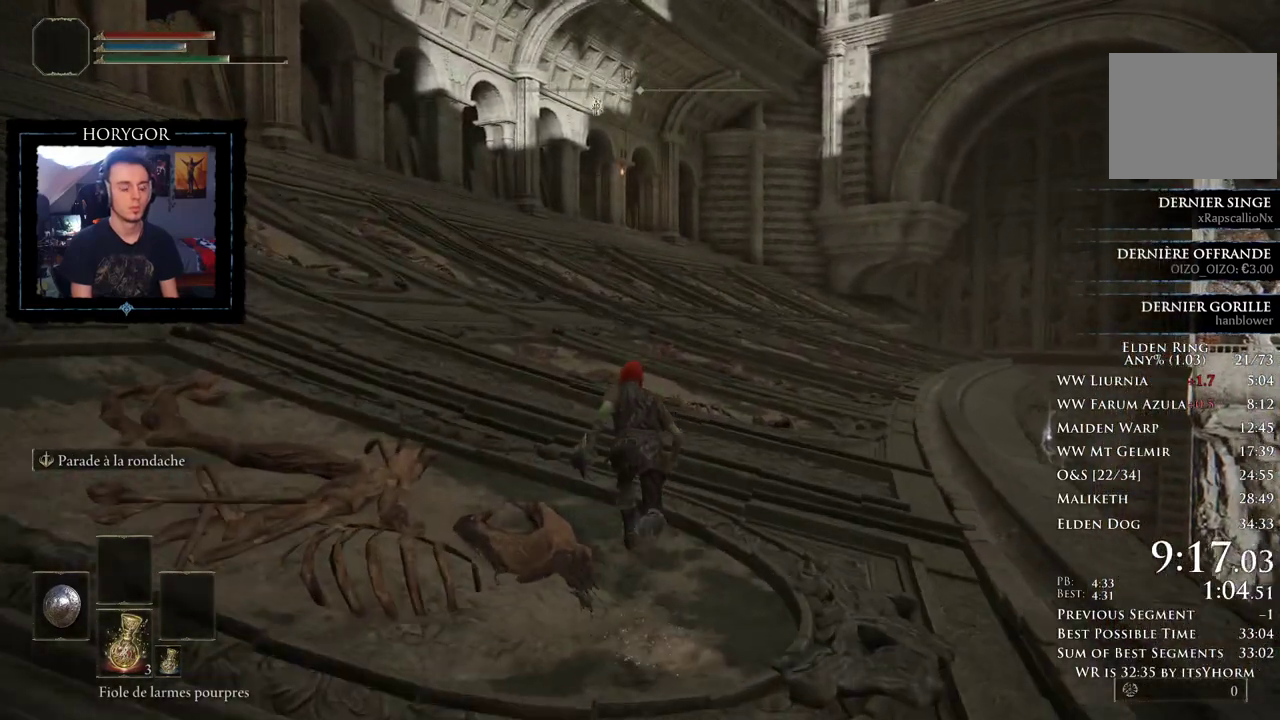
Gameplay with a controller (Xbox layout); each line is a JSON object with the inputs held at the frame after it. "button_events" lists button changes between this image and that frame as [ms after this image, input, new state], when the widget could be followed in between (sticks are given only as held states). This document gives stick clicks only as held states, not as events. Not read: L1 L2 R3 SELECT START X.
{"buttons": ["B"], "left_stick": "up", "right_stick": "down", "button_events": [[83, "A", "down"], [292, "A", "up"]]}
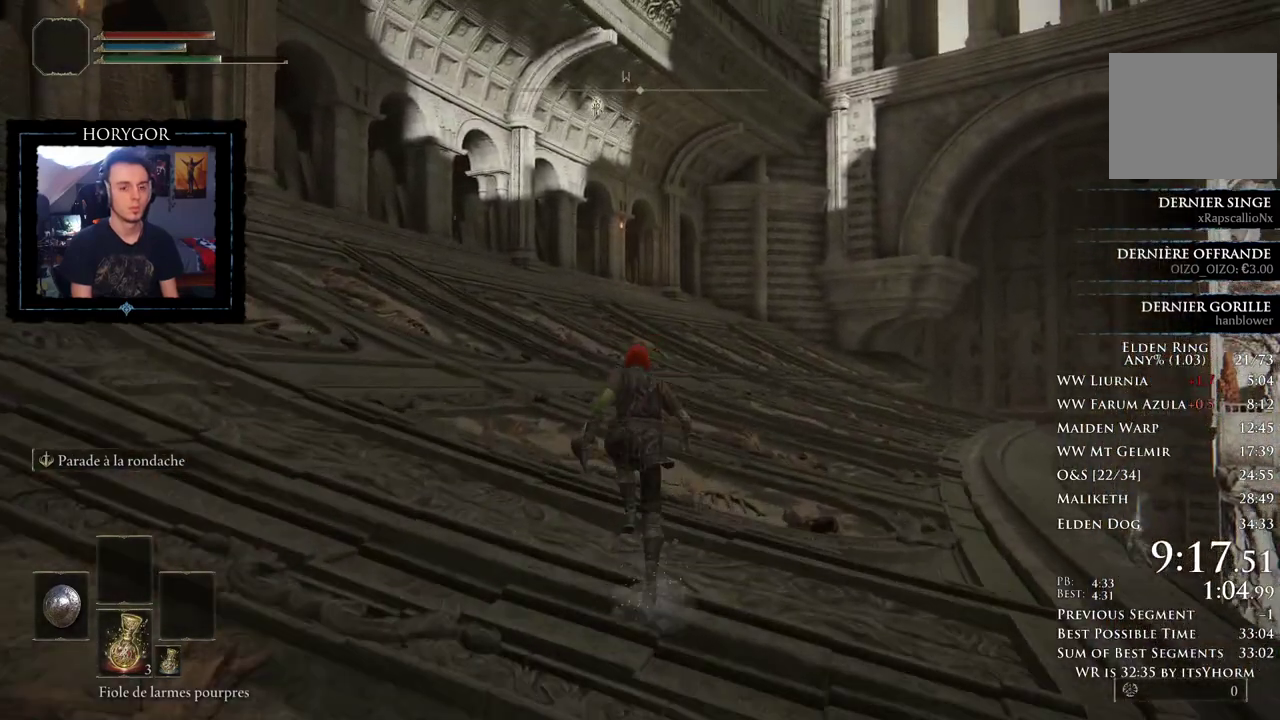
{"buttons": ["A", "B"], "left_stick": "up", "right_stick": "center", "button_events": [[250, "A", "down"]]}
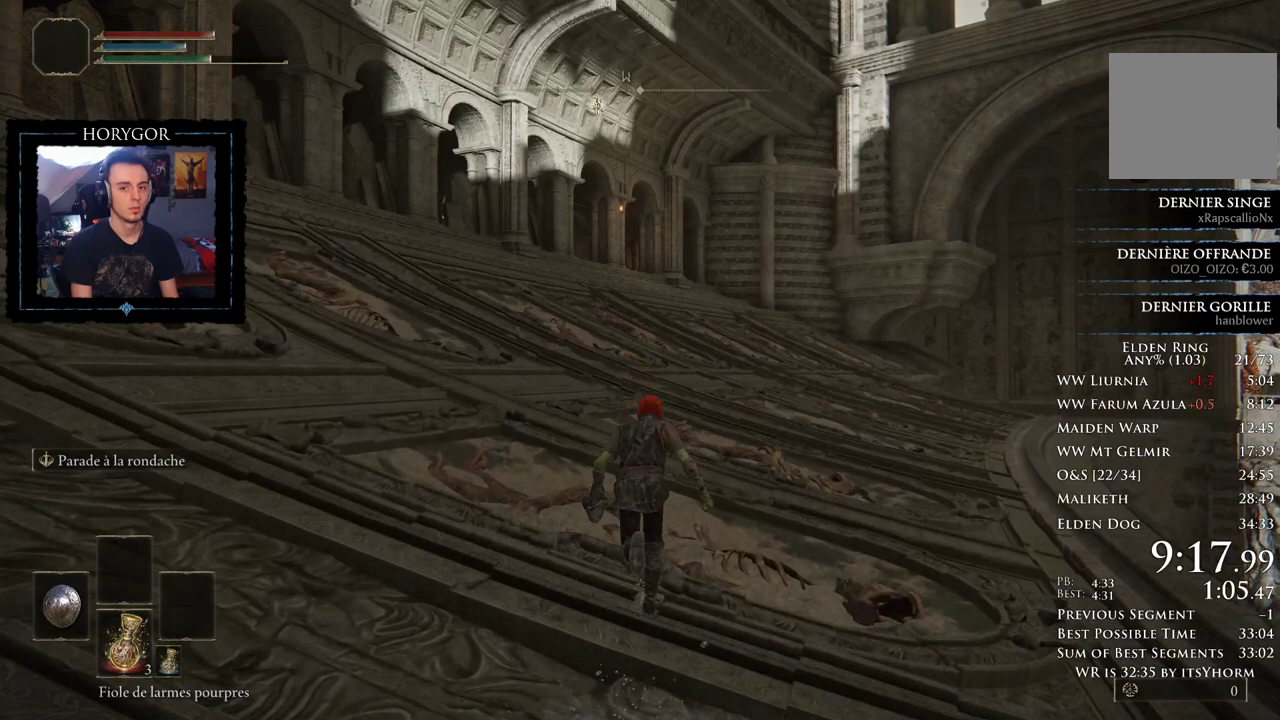
{"buttons": ["B"], "left_stick": "up", "right_stick": "center", "button_events": [[42, "A", "up"]]}
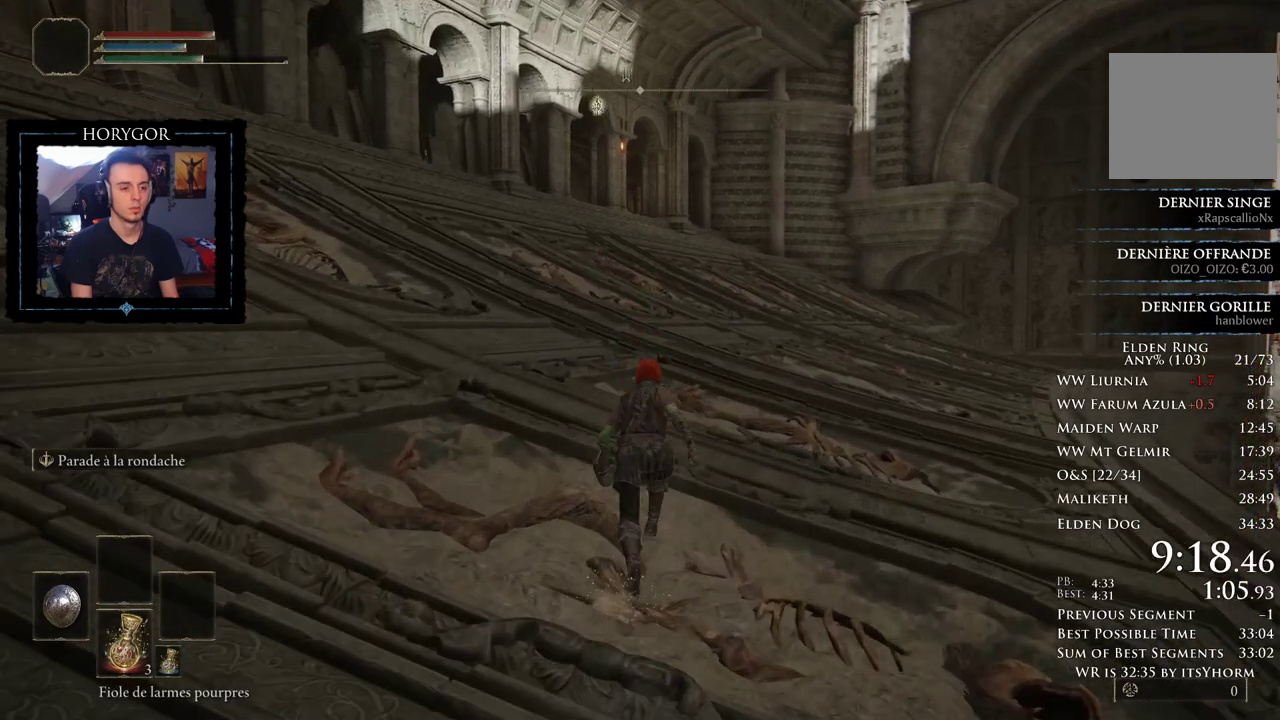
{"buttons": ["B"], "left_stick": "up", "right_stick": "center", "button_events": []}
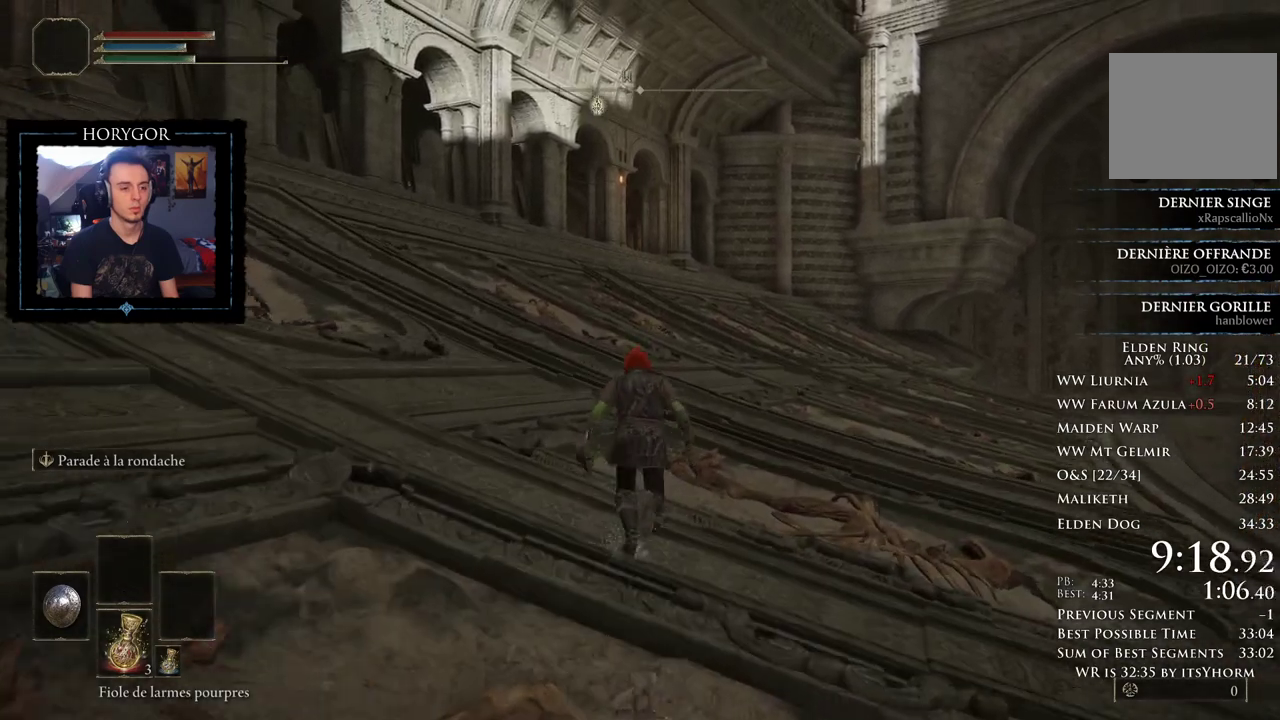
{"buttons": ["B"], "left_stick": "up", "right_stick": "center", "button_events": []}
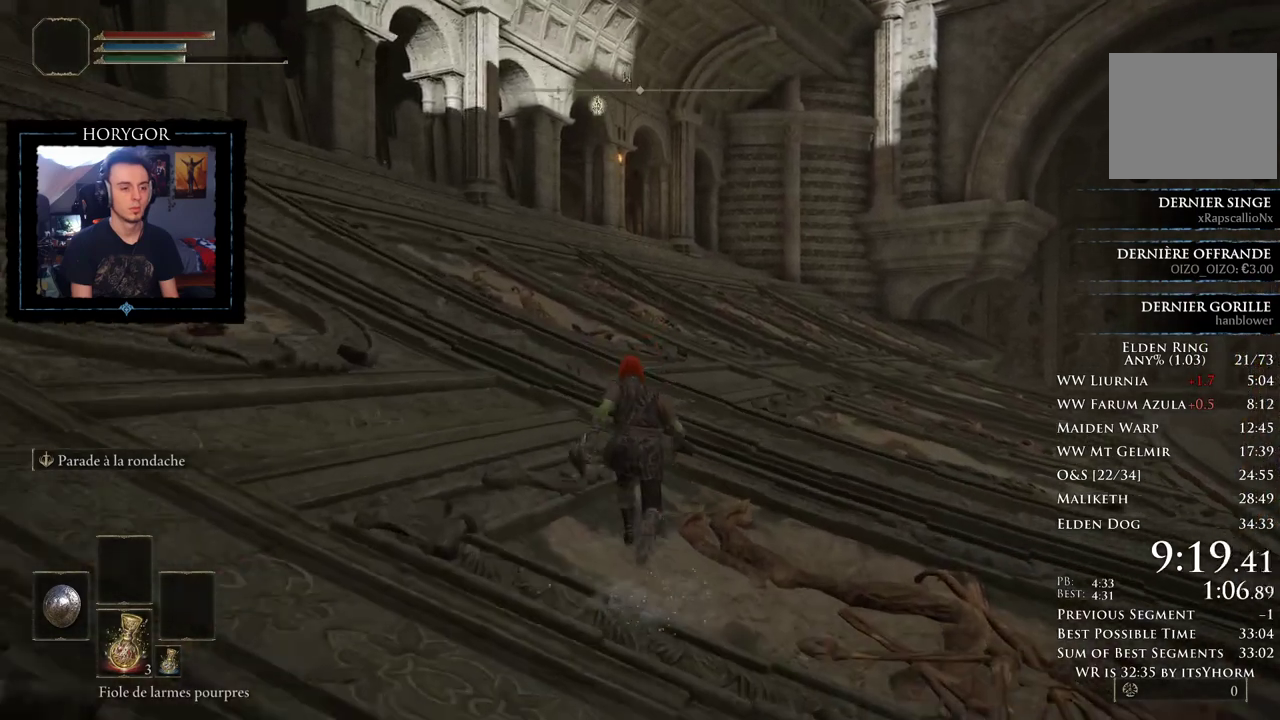
{"buttons": ["B"], "left_stick": "up", "right_stick": "center", "button_events": []}
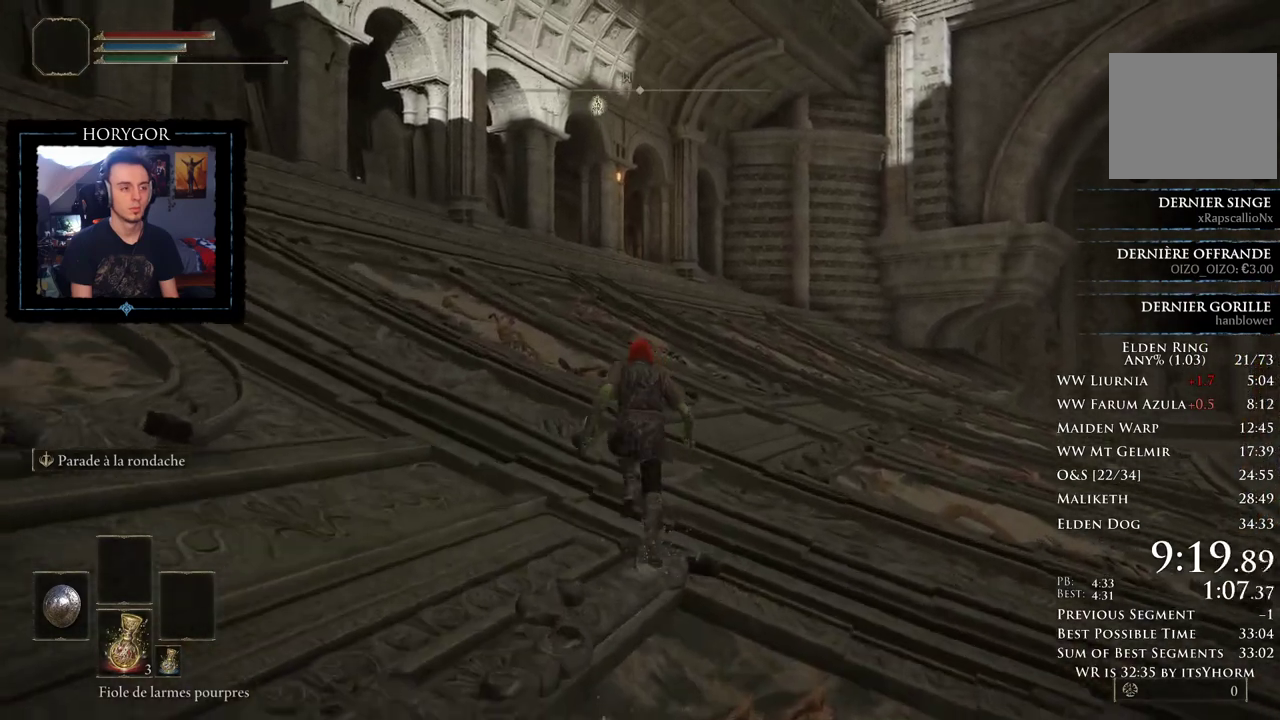
{"buttons": ["B"], "left_stick": "up", "right_stick": "center", "button_events": []}
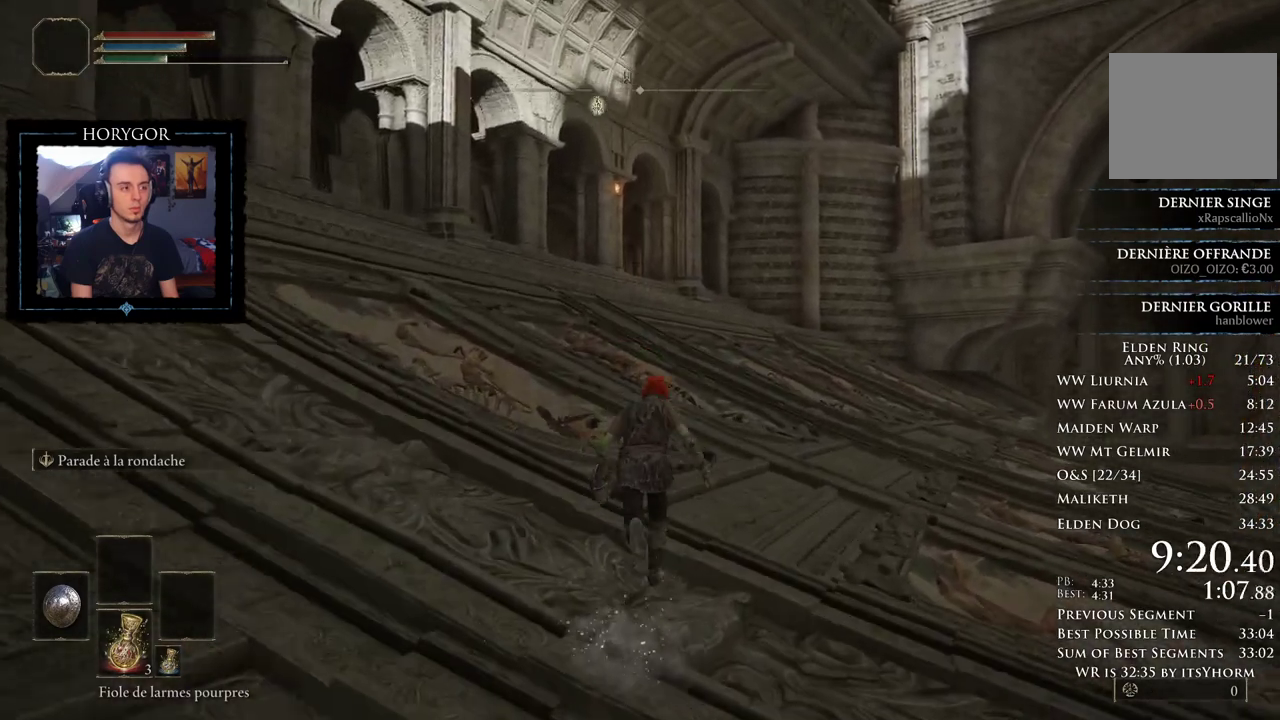
{"buttons": ["B"], "left_stick": "up", "right_stick": "center", "button_events": []}
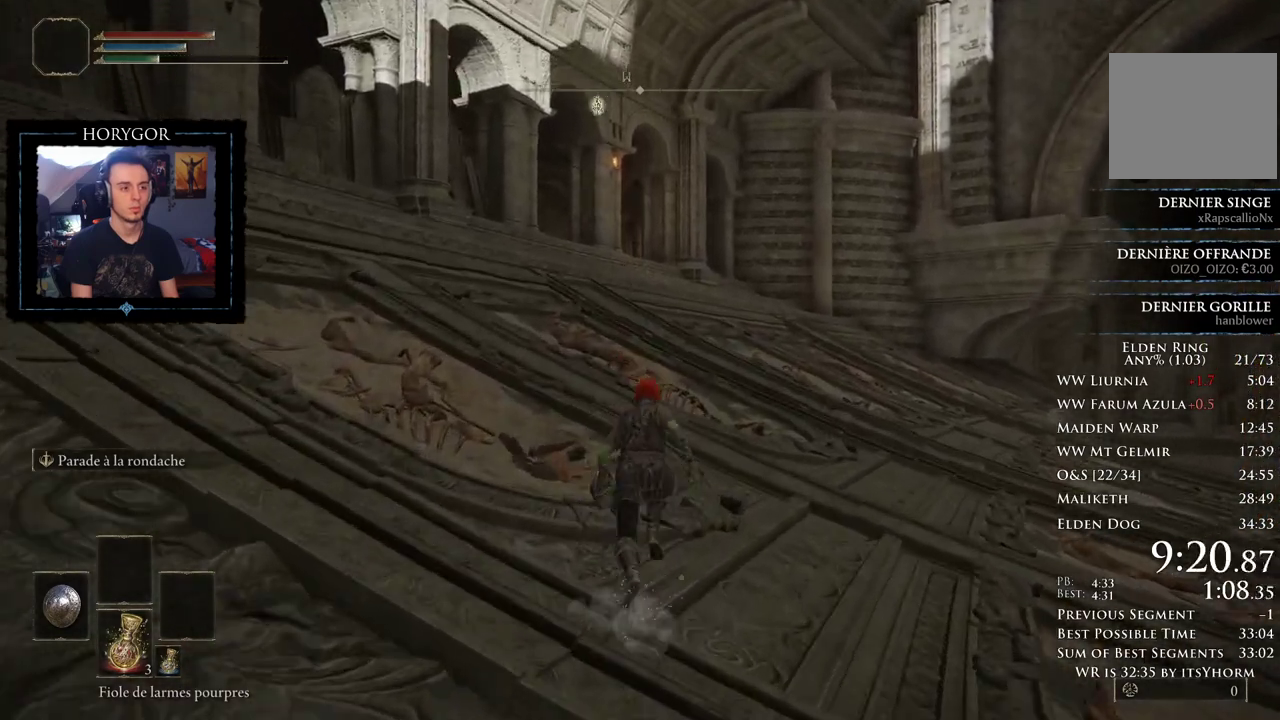
{"buttons": ["B"], "left_stick": "up", "right_stick": "center", "button_events": []}
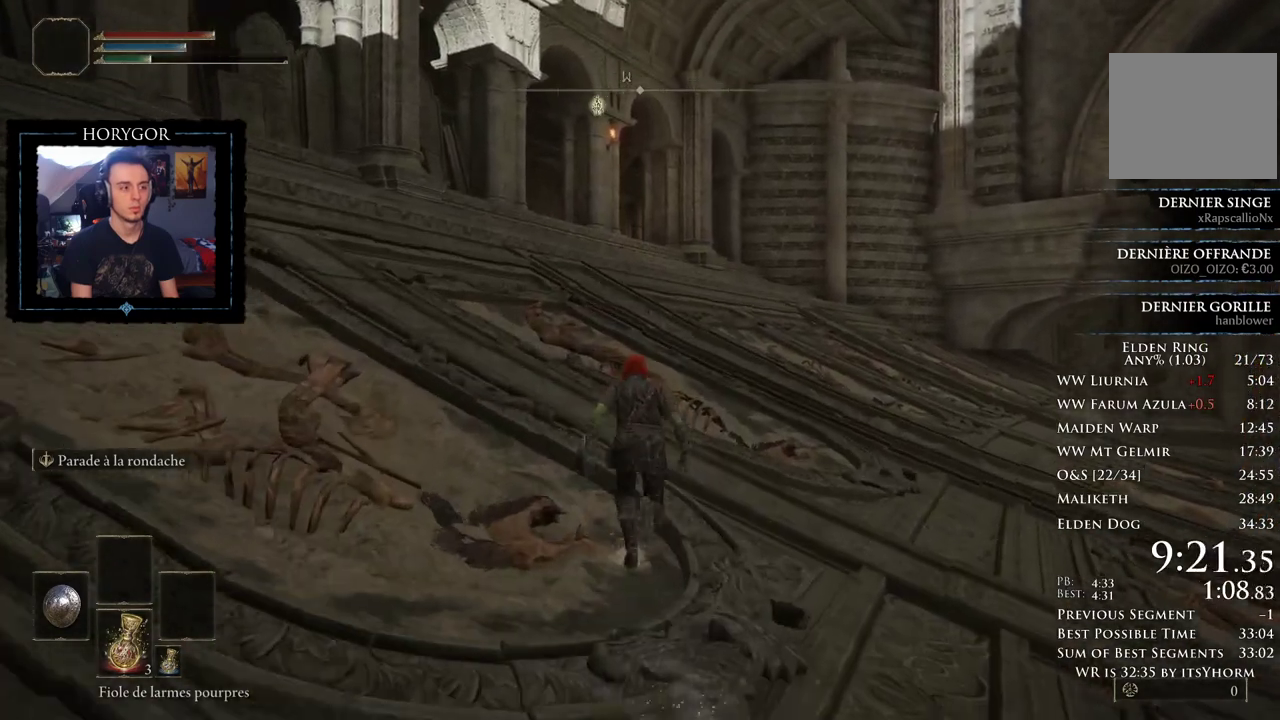
{"buttons": ["B"], "left_stick": "up", "right_stick": "center", "button_events": []}
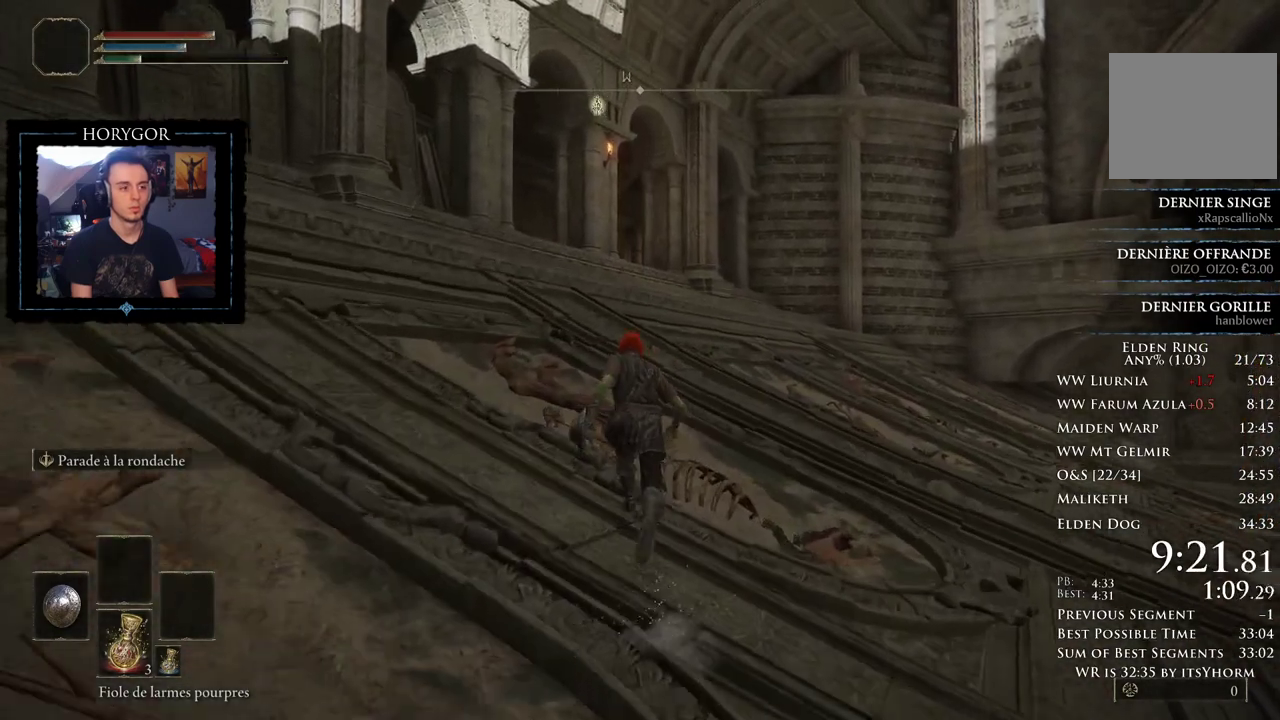
{"buttons": ["B"], "left_stick": "up", "right_stick": "center", "button_events": []}
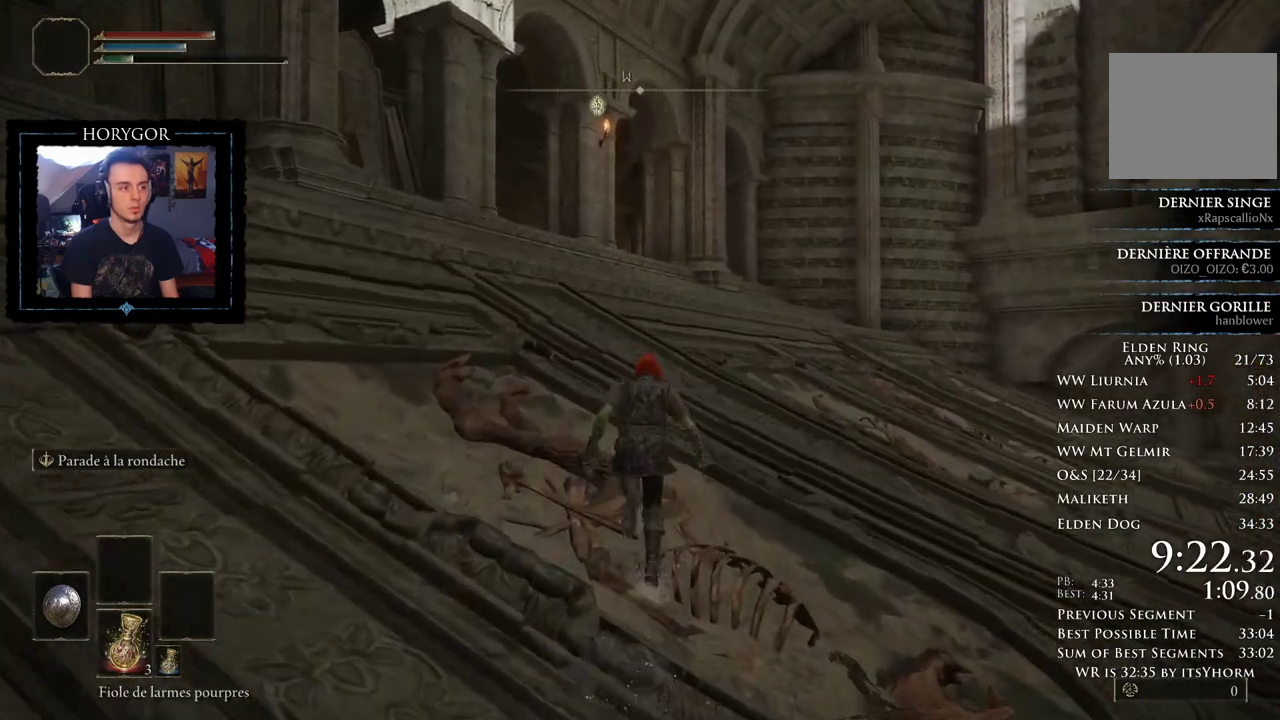
{"buttons": ["B"], "left_stick": "up", "right_stick": "center", "button_events": []}
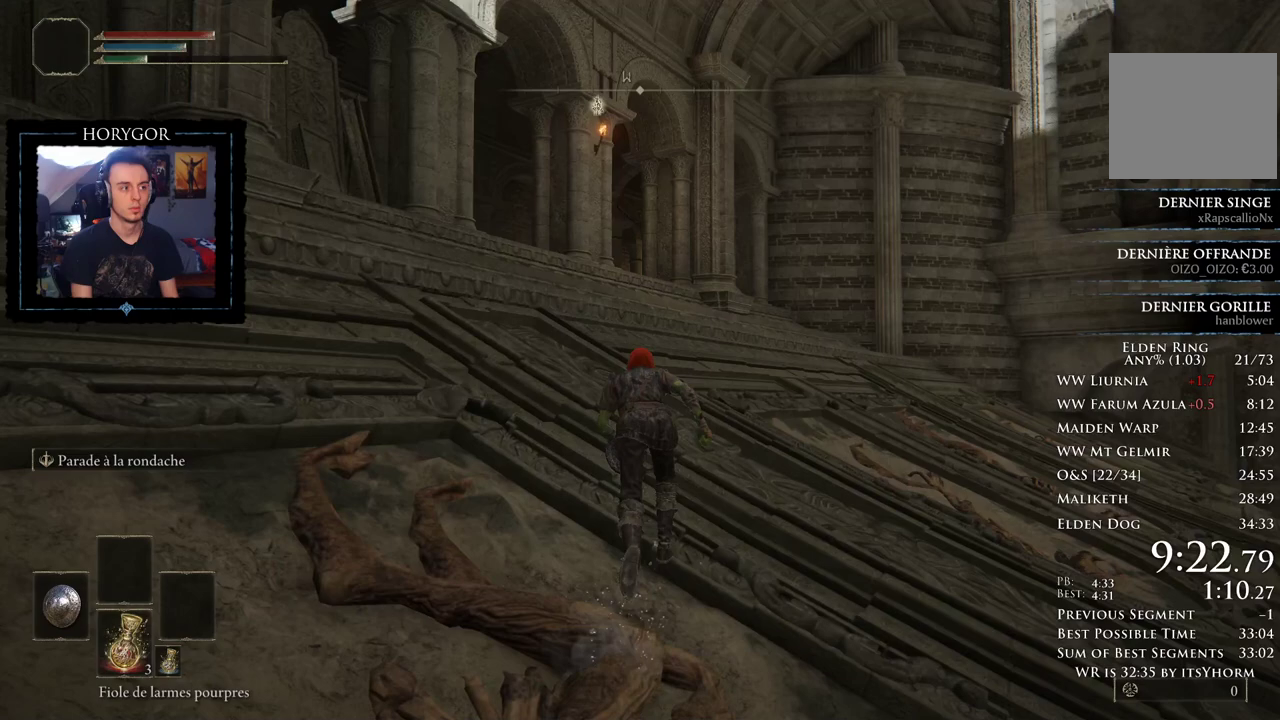
{"buttons": ["B"], "left_stick": "up", "right_stick": "center", "button_events": []}
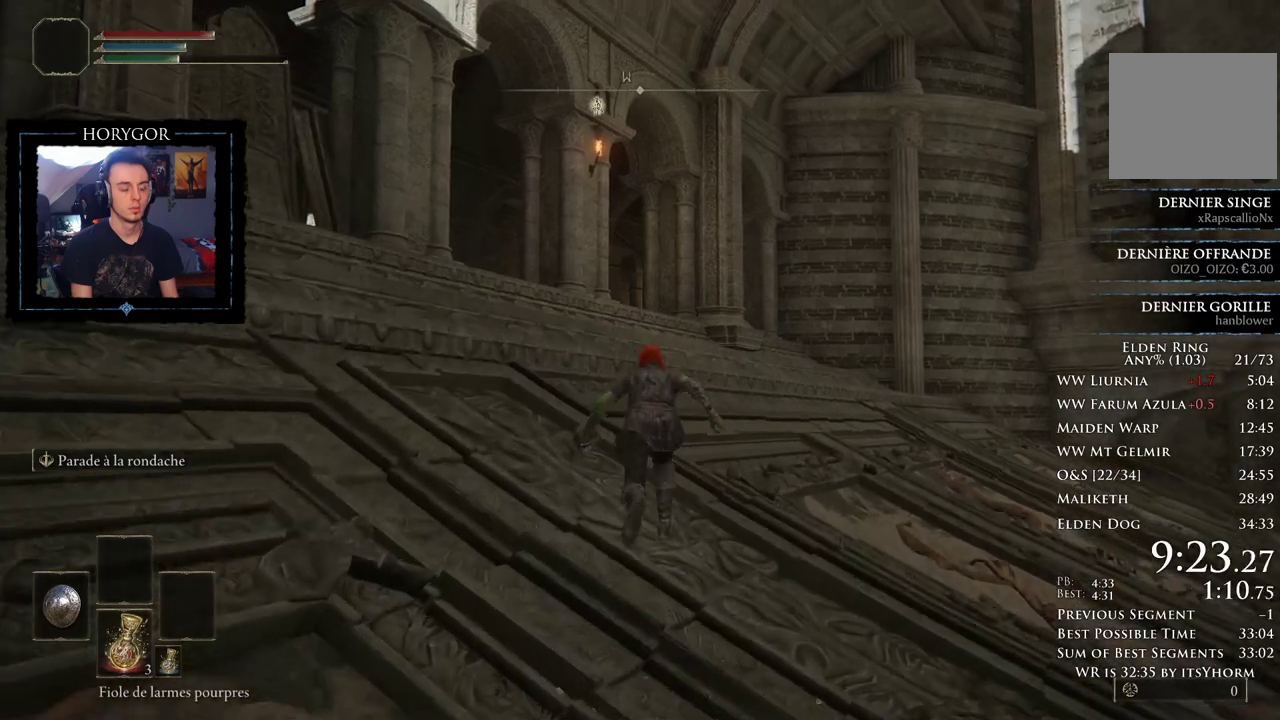
{"buttons": ["B"], "left_stick": "up", "right_stick": "down", "button_events": []}
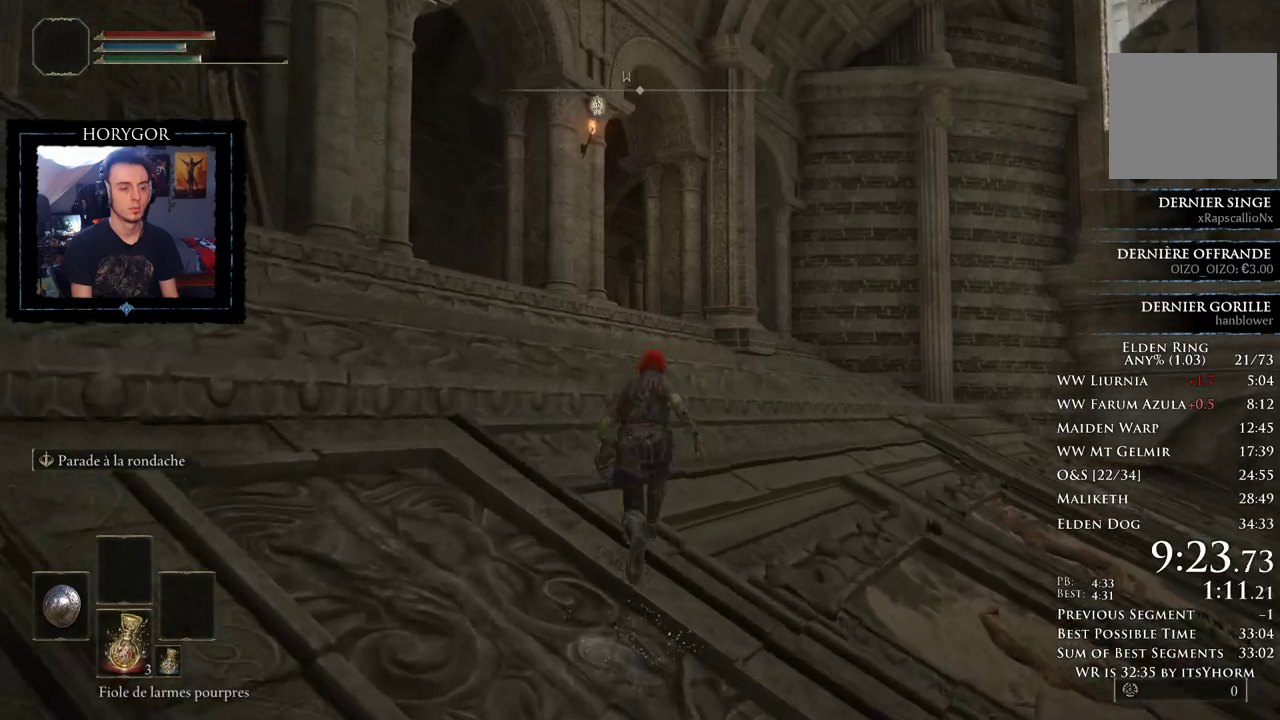
{"buttons": ["B"], "left_stick": "up", "right_stick": "center", "button_events": []}
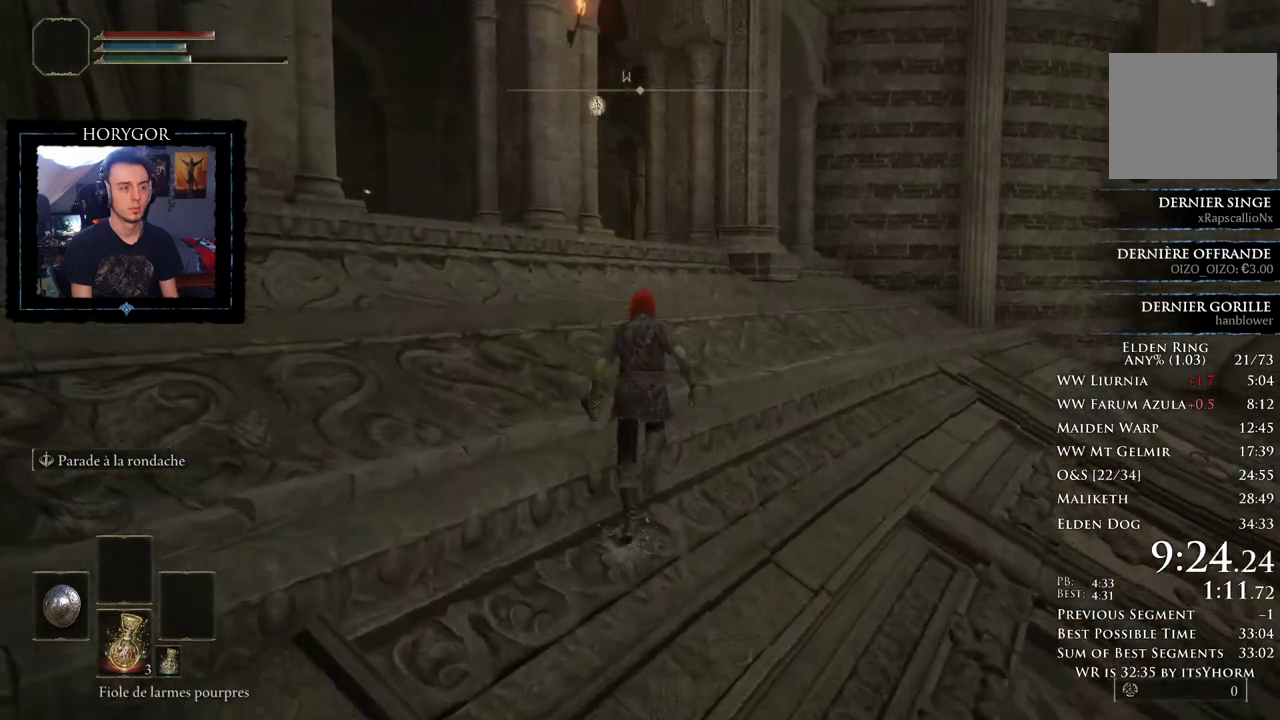
{"buttons": ["B"], "left_stick": "up", "right_stick": "center", "button_events": []}
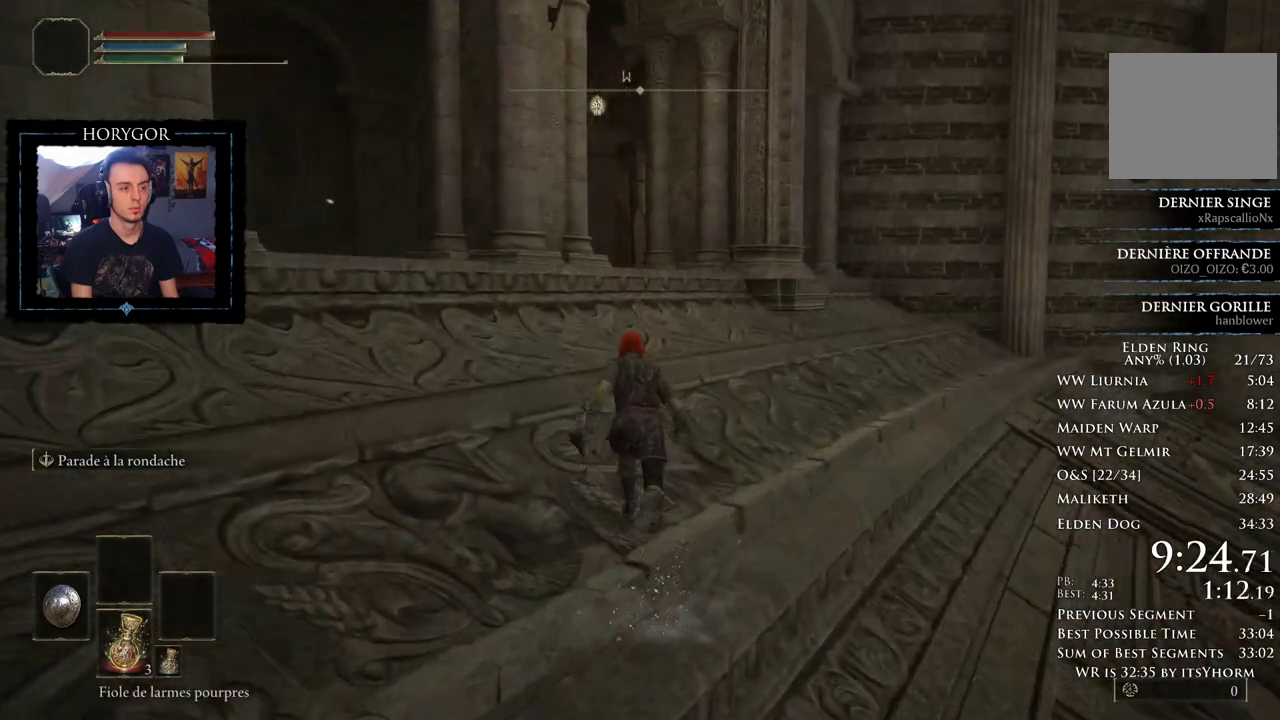
{"buttons": ["B"], "left_stick": "up", "right_stick": "center", "button_events": []}
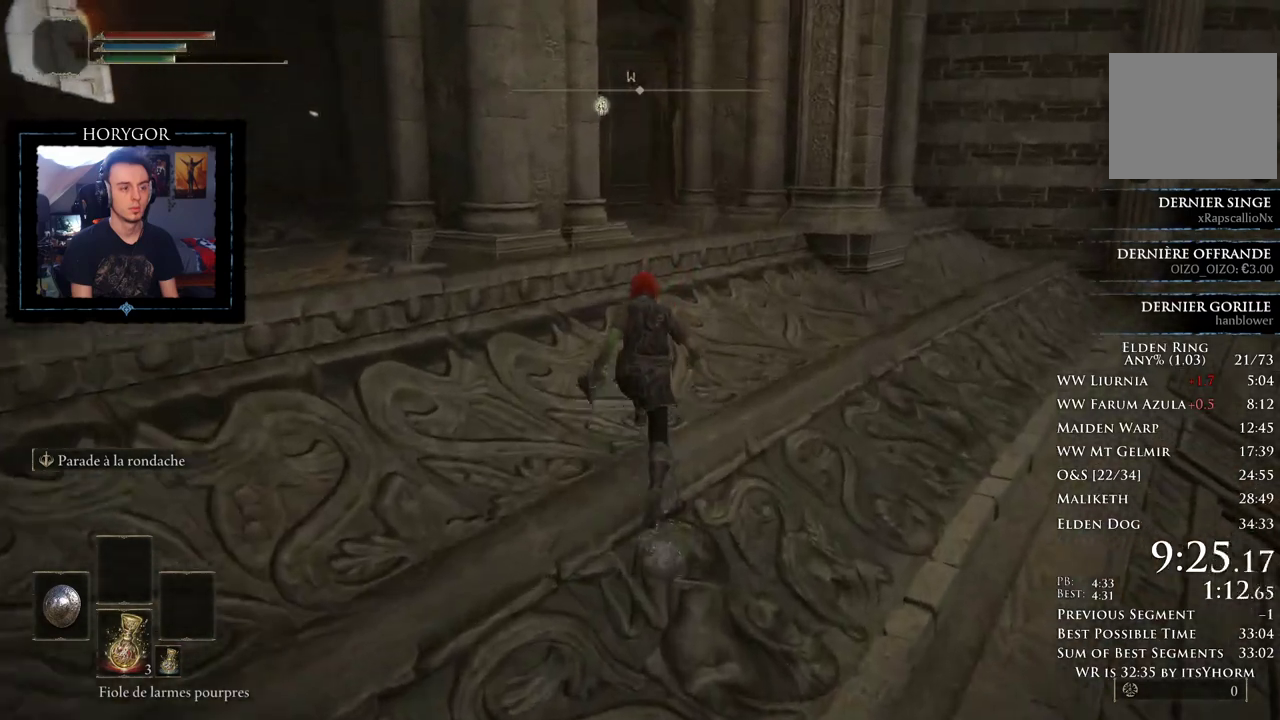
{"buttons": ["B"], "left_stick": "up", "right_stick": "center", "button_events": []}